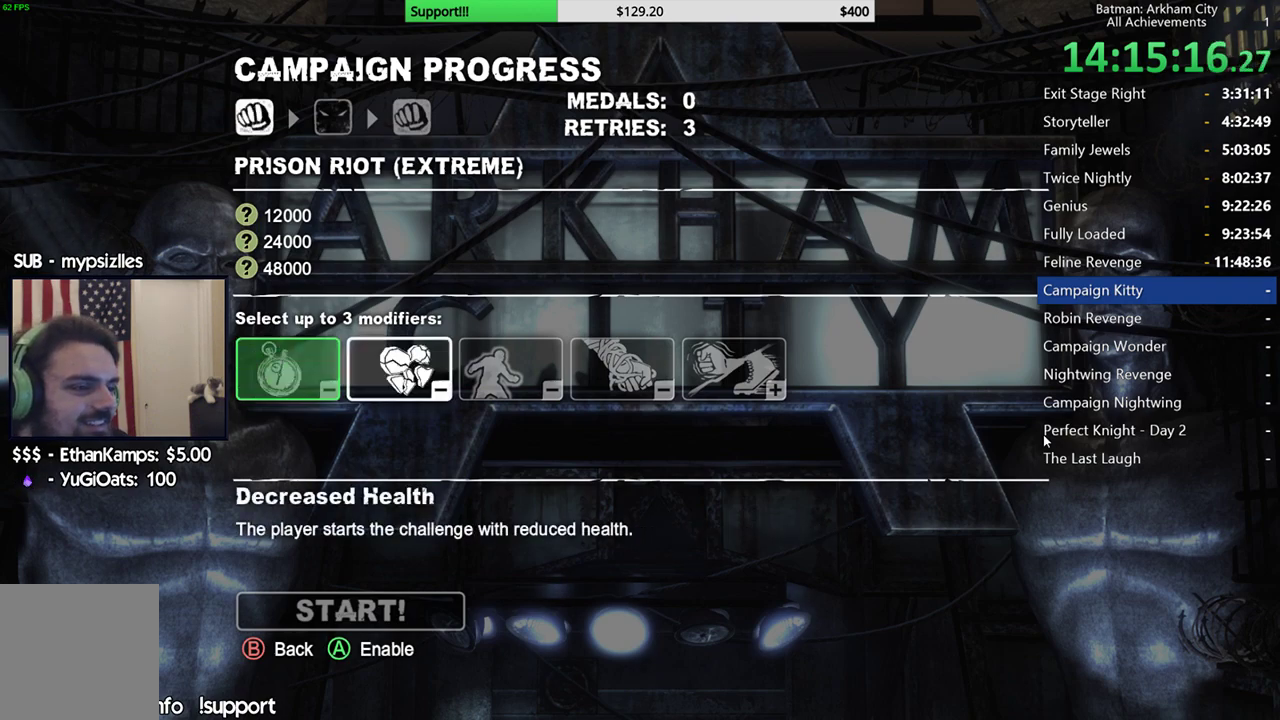
Gameplay with a controller (Xbox layout); each line is a JSON object with the inputs held at the frame after it. "events" lists button and stick changes between this image and that frame as [ms after this image, input, new state], when the widget could be followed in between.
{"buttons": ["DPAD_RIGHT"], "left_stick": "center", "right_stick": "center", "events": [[133, "A", "down"], [283, "A", "up"], [350, "DPAD_RIGHT", "down"]]}
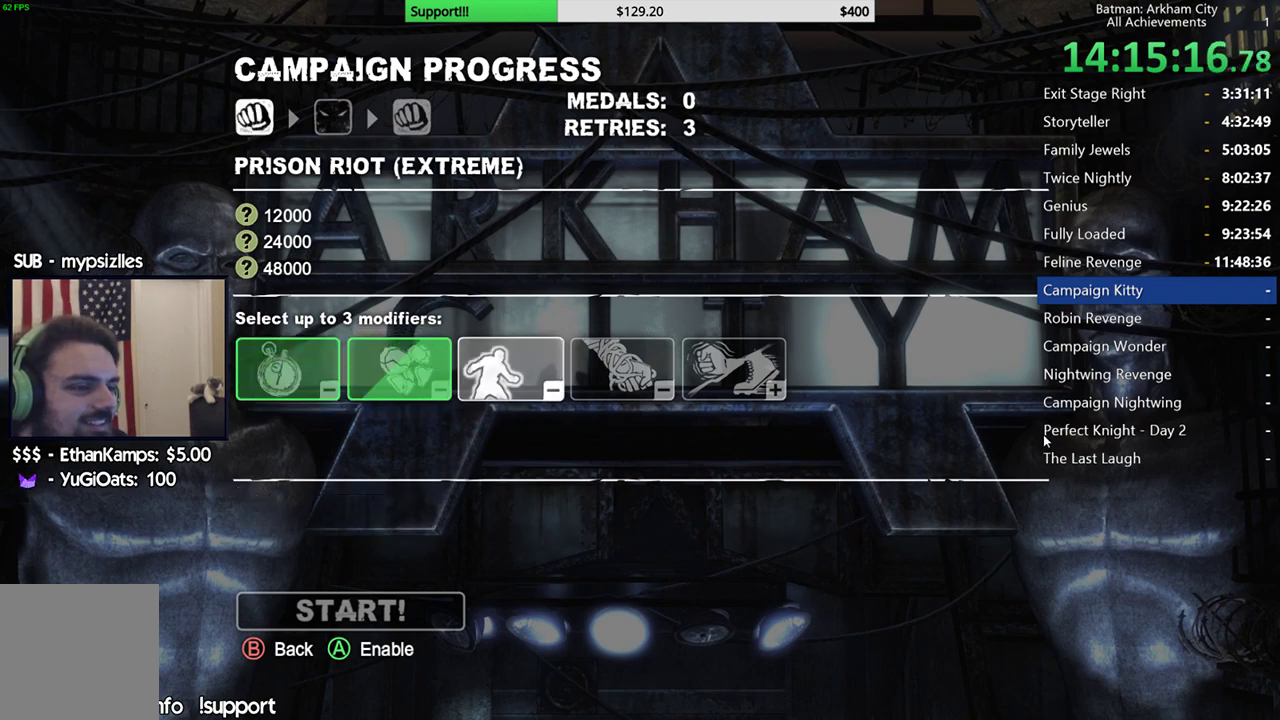
{"buttons": [], "left_stick": "center", "right_stick": "center", "events": [[67, "DPAD_RIGHT", "up"]]}
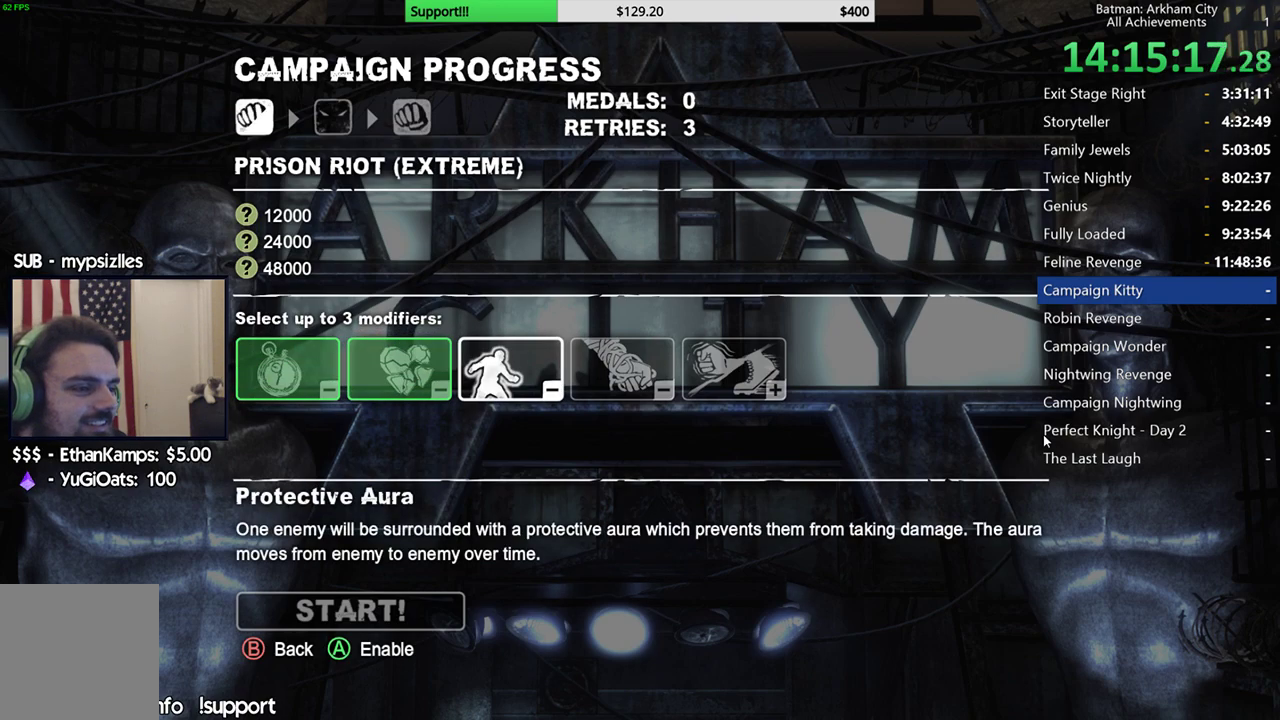
{"buttons": [], "left_stick": "center", "right_stick": "center", "events": [[150, "DPAD_RIGHT", "down"], [300, "DPAD_RIGHT", "up"]]}
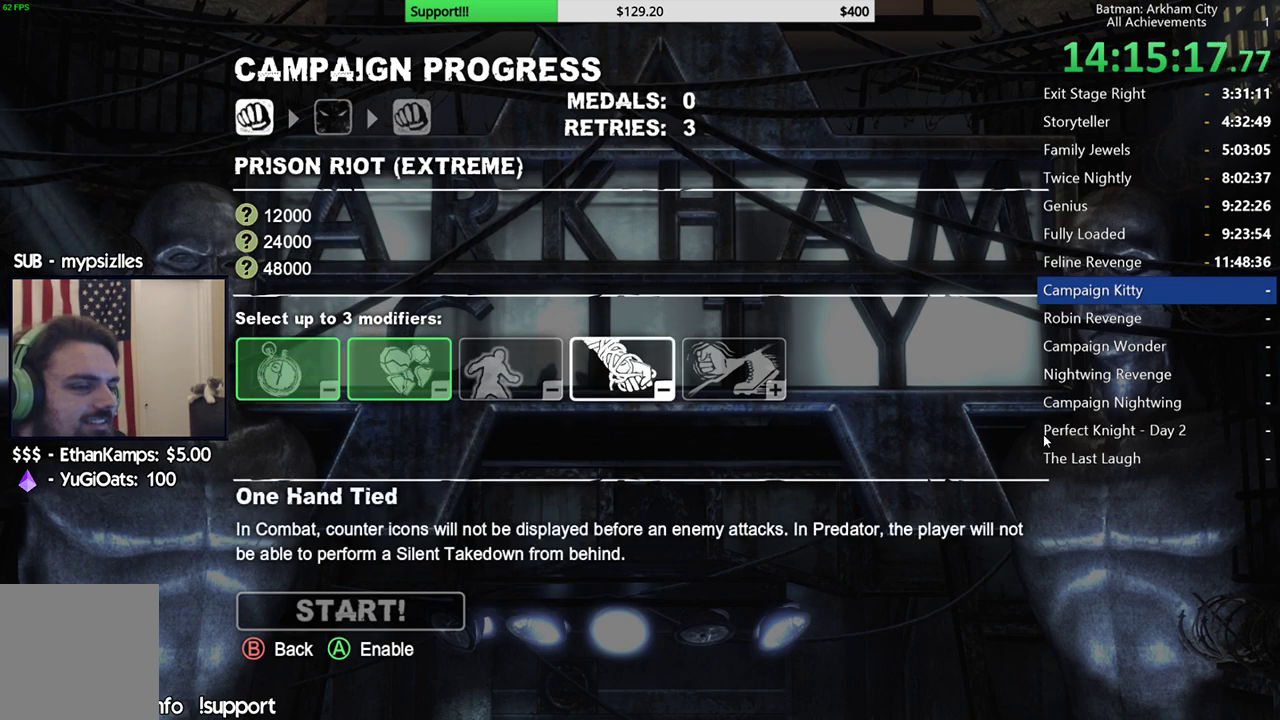
{"buttons": ["DPAD_RIGHT"], "left_stick": "center", "right_stick": "center", "events": [[350, "DPAD_RIGHT", "down"]]}
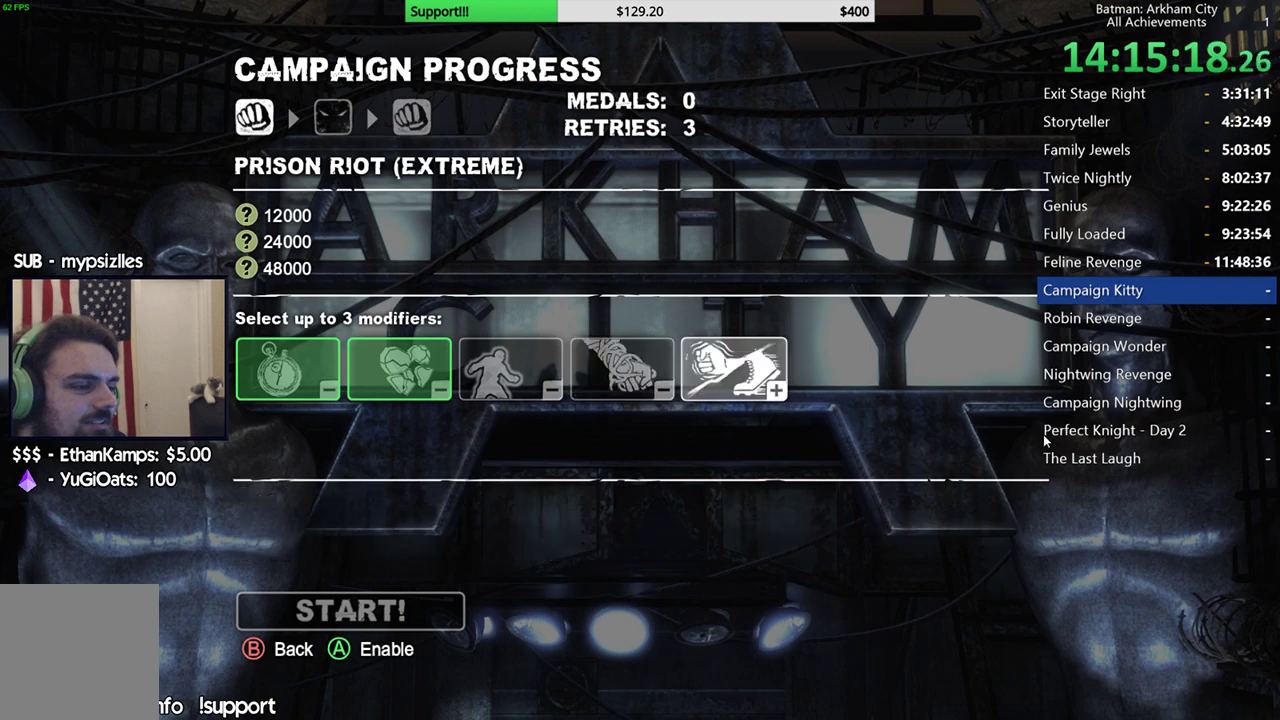
{"buttons": [], "left_stick": "center", "right_stick": "center", "events": [[33, "DPAD_RIGHT", "up"]]}
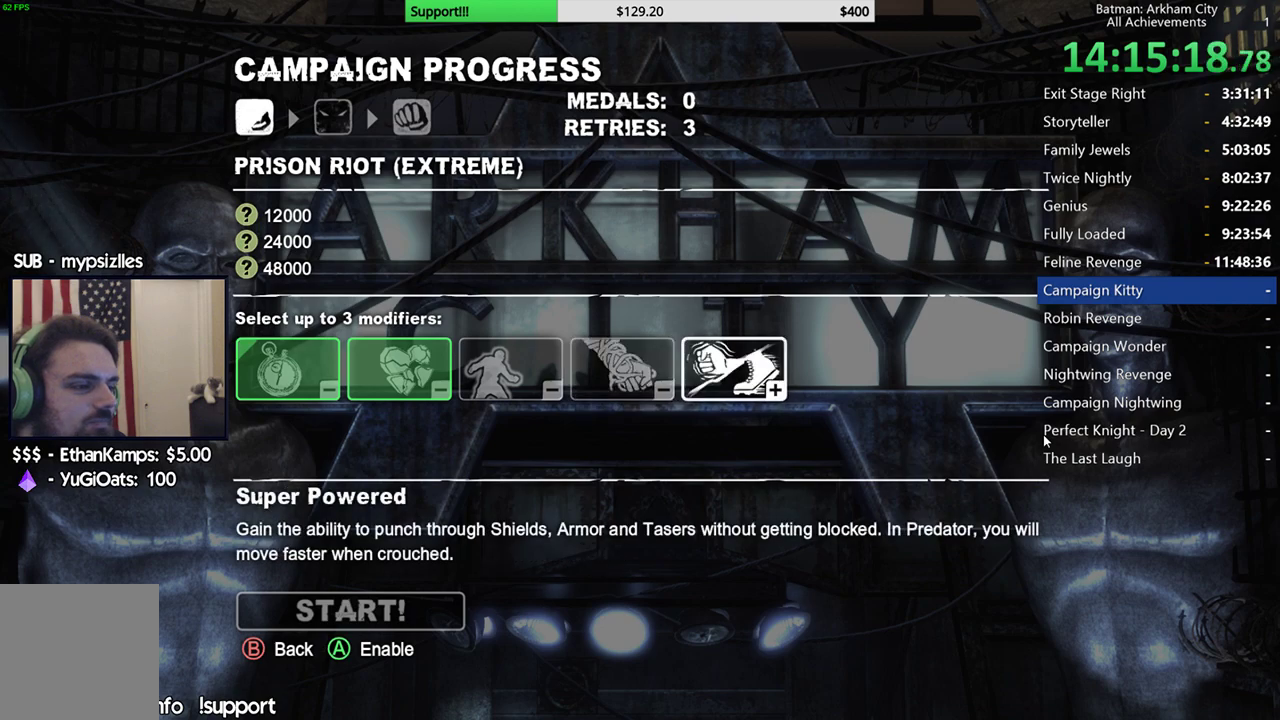
{"buttons": [], "left_stick": "center", "right_stick": "center", "events": []}
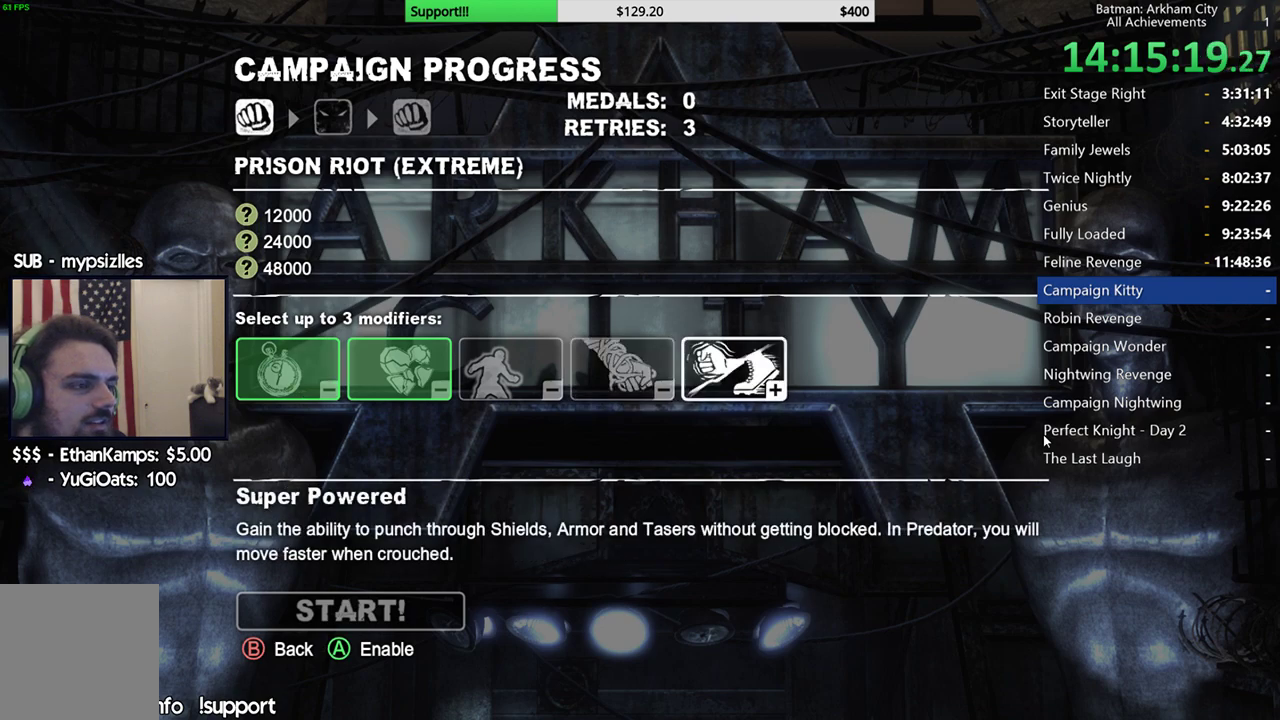
{"buttons": ["DPAD_LEFT"], "left_stick": "center", "right_stick": "center", "events": [[250, "DPAD_LEFT", "down"], [367, "DPAD_LEFT", "up"], [467, "DPAD_LEFT", "down"]]}
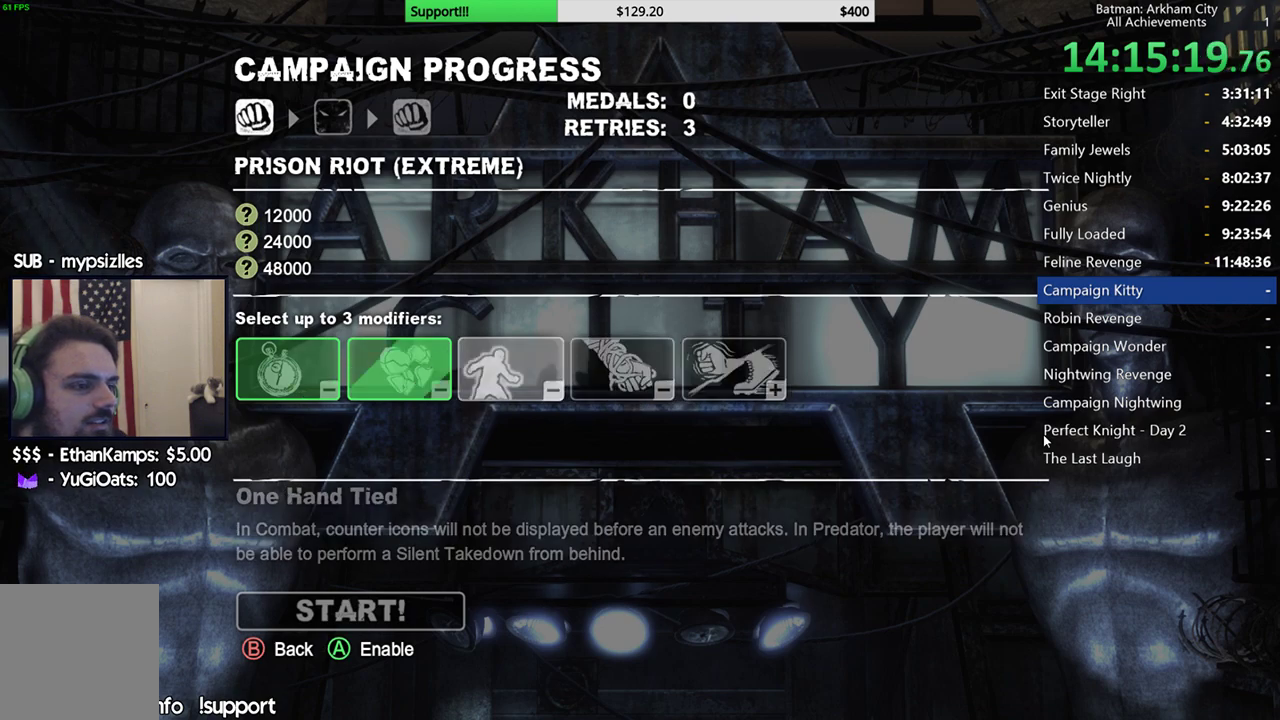
{"buttons": [], "left_stick": "center", "right_stick": "center", "events": [[83, "DPAD_LEFT", "up"]]}